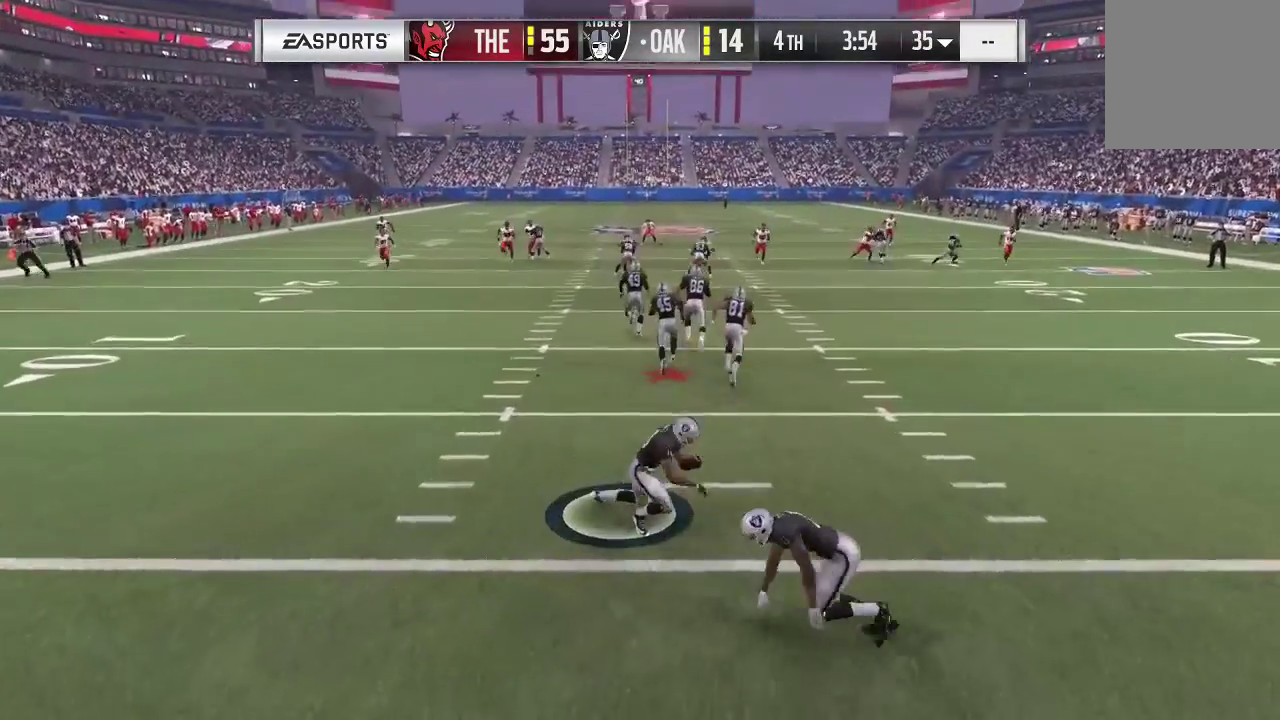
Gameplay with a controller (Xbox layout); each line is a JSON object with the inputs held at the frame after it (dt_ms = milliseconds from this image to that frame). "events" lists button and stick changes between this image and that frame as [ms after this image, input, new state], when the widget could be followed in between. This overlay highlights the sticks when they move; stick clicks (L3 R3) are not distinguishable. Not read: L3 R3.
{"dt_ms": 400, "buttons": [], "left_stick": "down", "right_stick": "center", "events": [[133, "left_stick", "down-left"], [200, "left_stick", "down"]]}
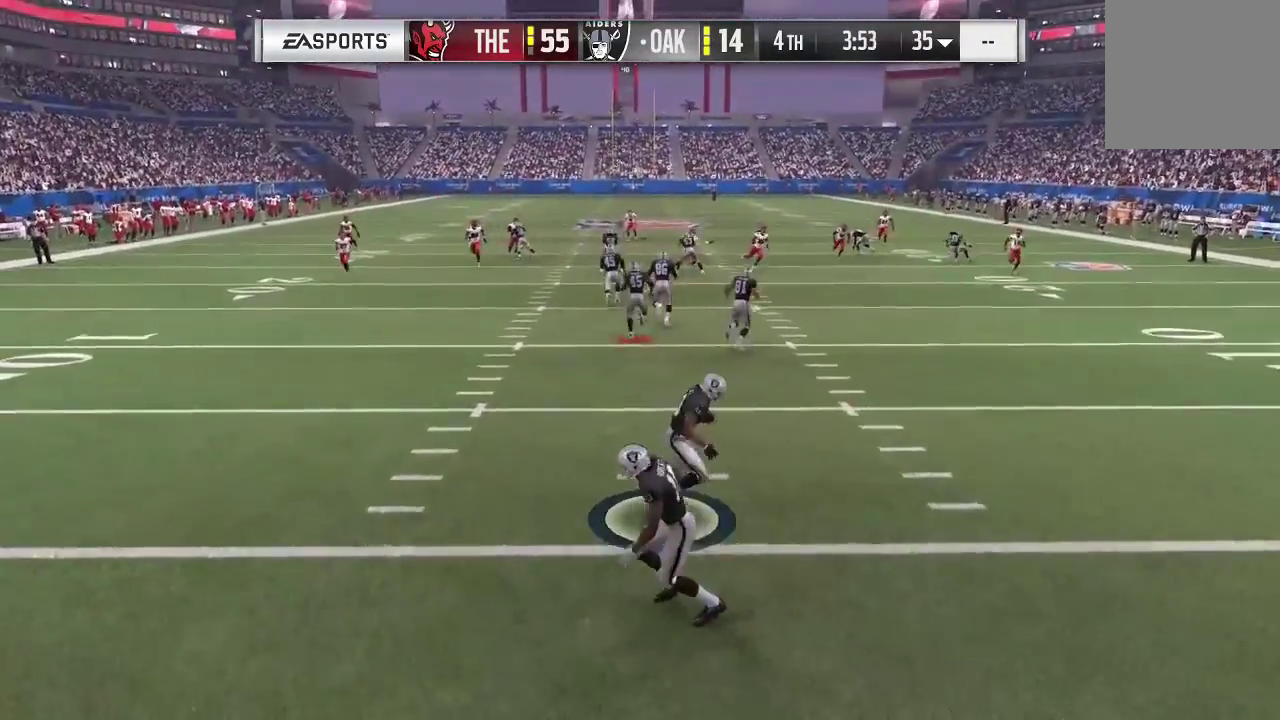
{"dt_ms": 600, "buttons": [], "left_stick": "down", "right_stick": "center", "events": []}
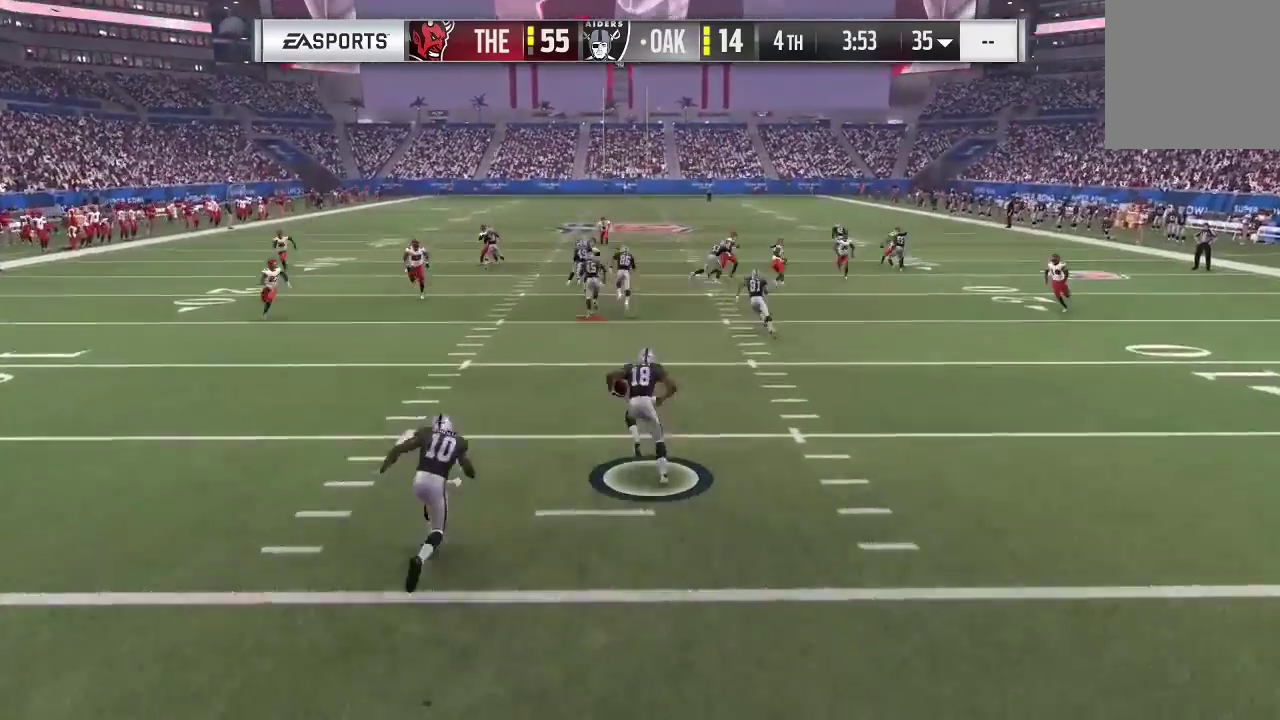
{"dt_ms": 700, "buttons": [], "left_stick": "down-right", "right_stick": "center", "events": [[400, "left_stick", "down-right"]]}
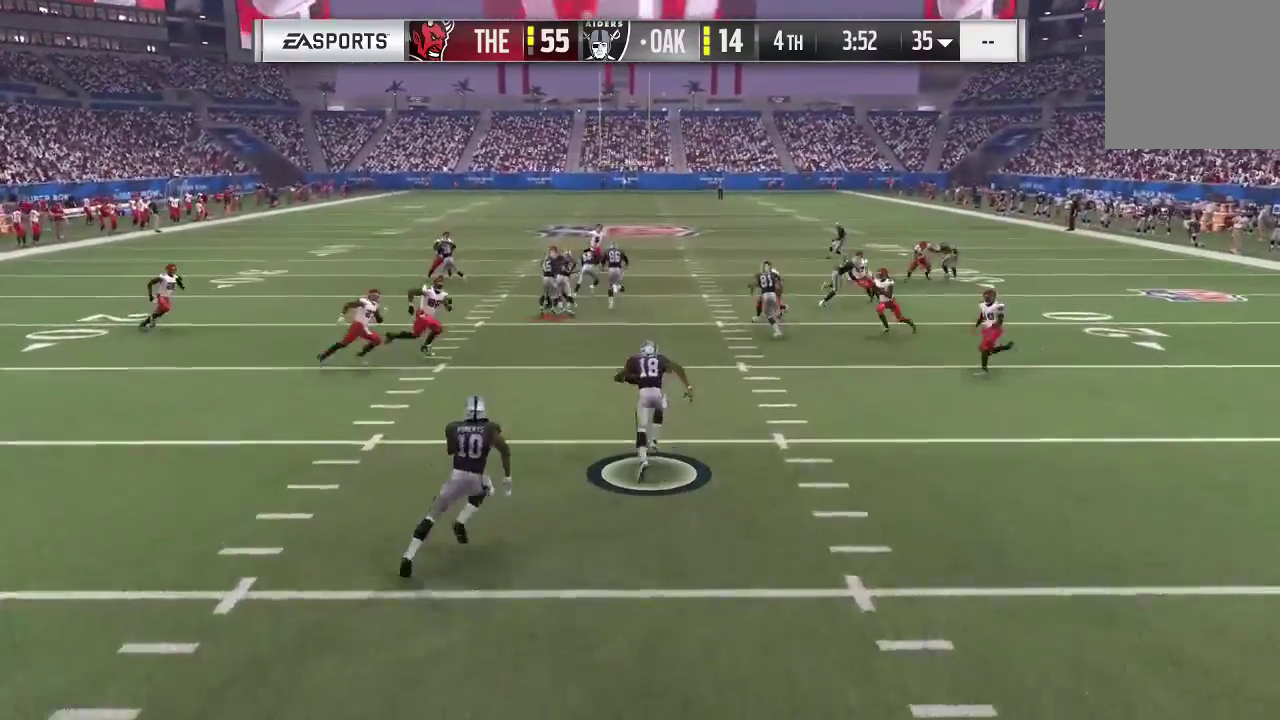
{"dt_ms": 300, "buttons": [], "left_stick": "down-right", "right_stick": "center", "events": [[100, "B", "down"], [233, "B", "up"]]}
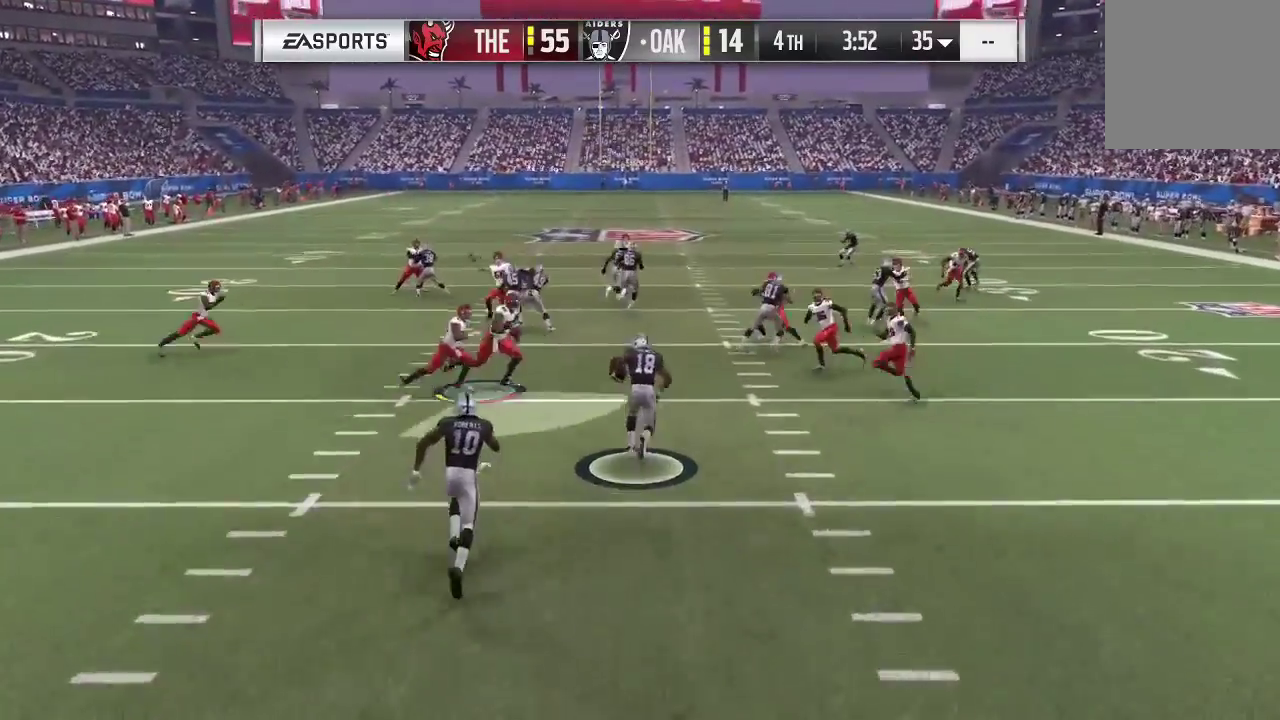
{"dt_ms": 300, "buttons": ["B"], "left_stick": "down-right", "right_stick": "center", "events": [[100, "B", "down"], [100, "R1", "down"], [233, "R1", "up"]]}
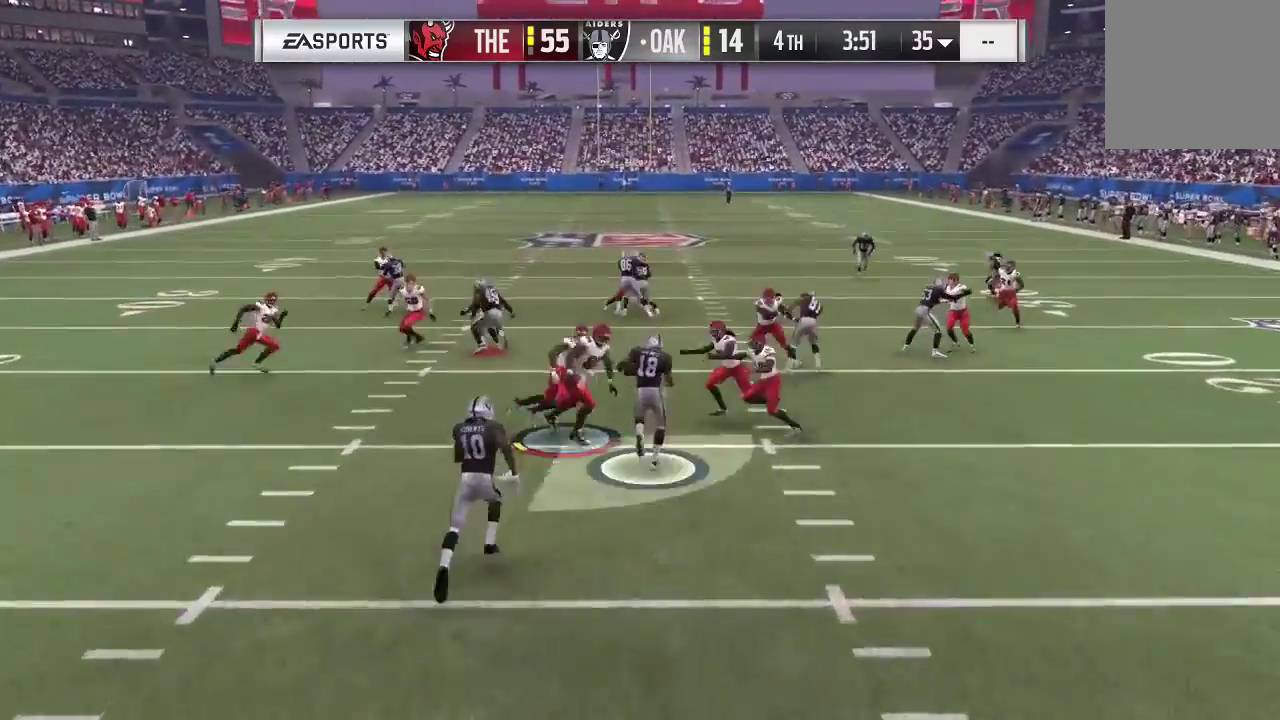
{"dt_ms": 700, "buttons": [], "left_stick": "down-right", "right_stick": "center", "events": [[33, "R1", "down"], [100, "B", "up"], [167, "B", "down"], [267, "B", "up"], [367, "B", "down"], [467, "B", "up"], [467, "R1", "up"], [533, "B", "down"], [533, "R1", "down"], [667, "B", "up"], [667, "R1", "up"]]}
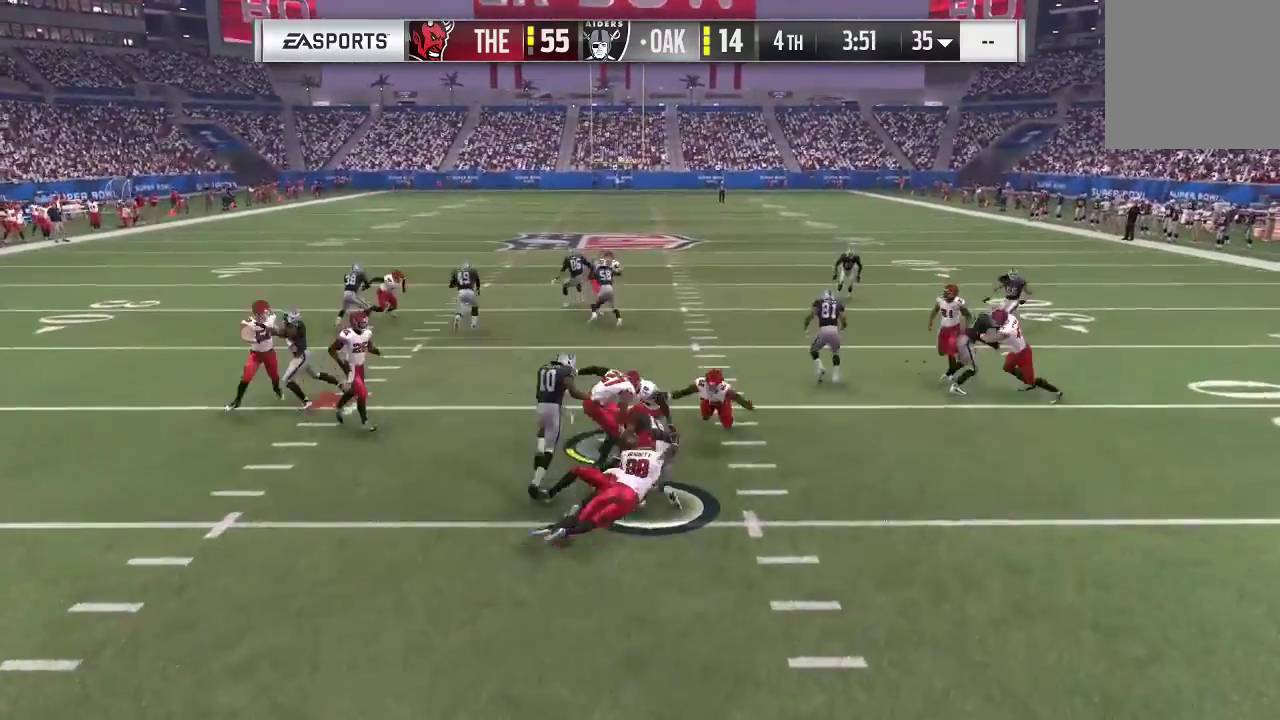
{"dt_ms": 600, "buttons": ["B", "R1"], "left_stick": "down", "right_stick": "center", "events": [[33, "B", "down"], [33, "R1", "down"], [167, "B", "up"], [167, "R1", "up"], [233, "R1", "down"], [267, "B", "down"], [400, "left_stick", "down"]]}
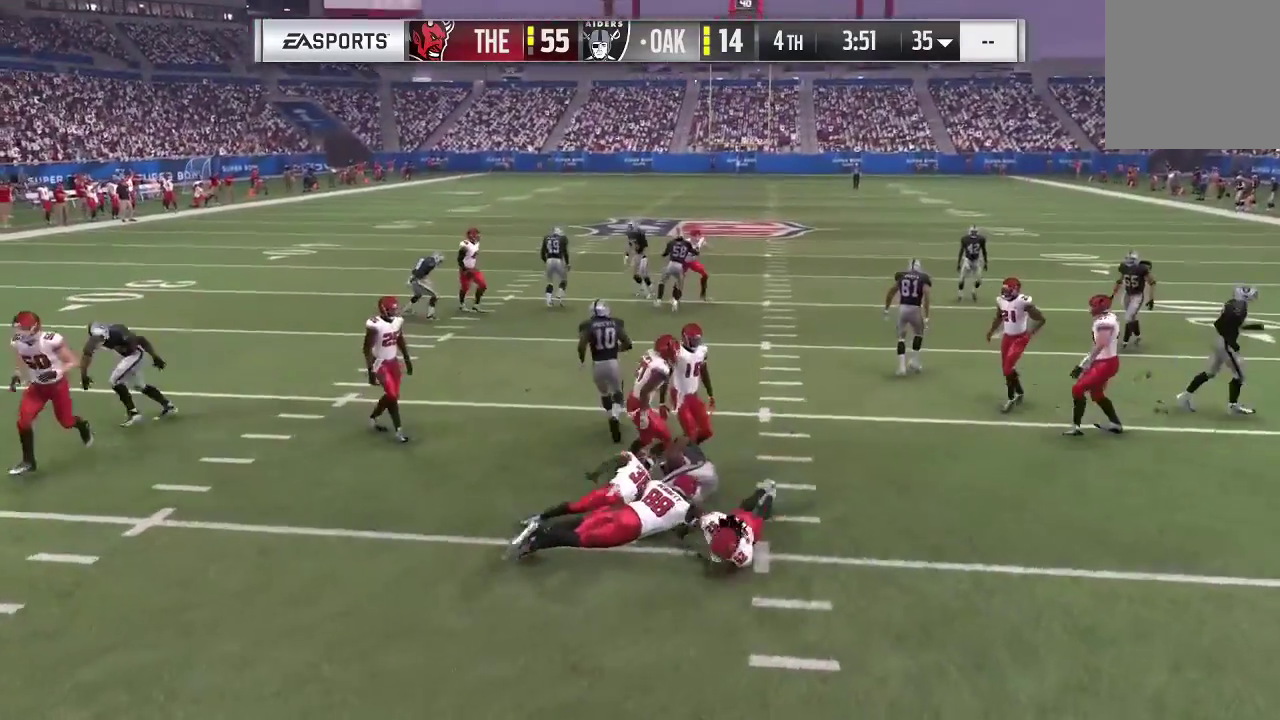
{"dt_ms": 400, "buttons": [], "left_stick": "center", "right_stick": "center", "events": [[133, "B", "up"], [133, "R1", "up"], [200, "left_stick", "down-right"], [400, "left_stick", "center"]]}